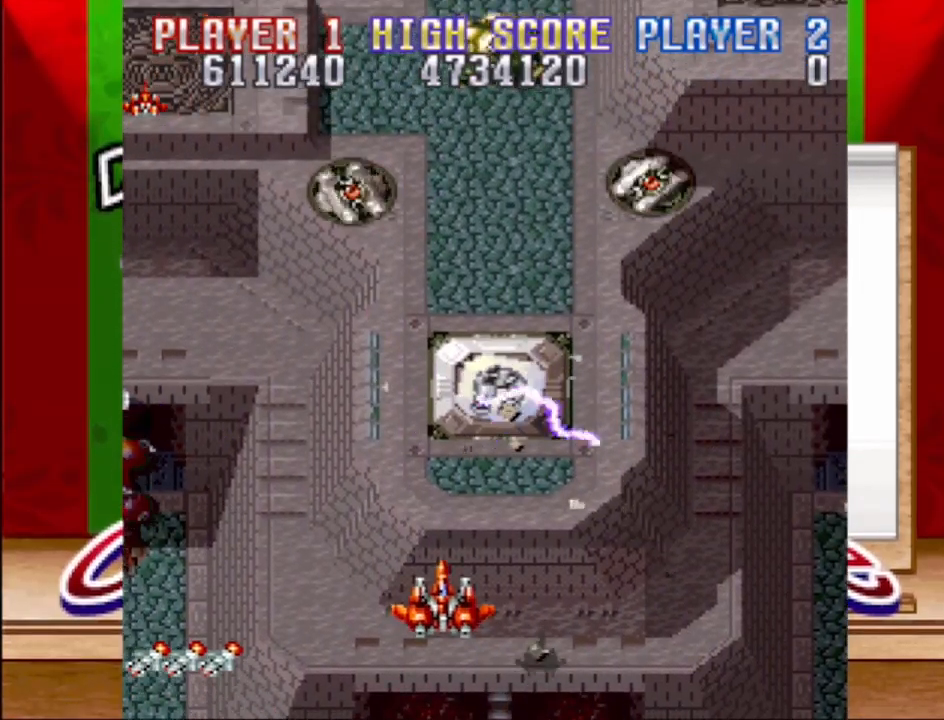
Gameplay with a controller (PlayStation layout); each line is a JSON object with the inputs held at the frame after it. "events" lists button and stick changes between this image and that frame as [ms after this image, input, new state], when the widget could be followed in between. Not read: L3 R3 left_stick right_stick.
{"buttons": ["CROSS"], "events": [[200, "DPAD_DOWN", "up"]]}
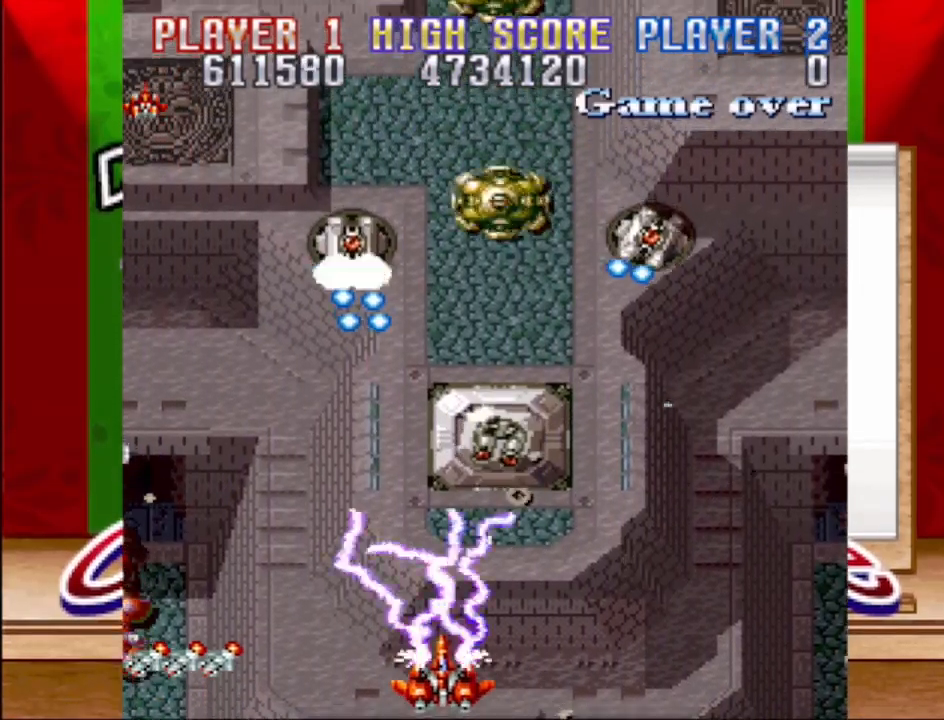
{"buttons": ["CROSS"], "events": [[17, "CROSS", "up"], [67, "CROSS", "down"], [183, "DPAD_LEFT", "down"], [400, "DPAD_LEFT", "up"]]}
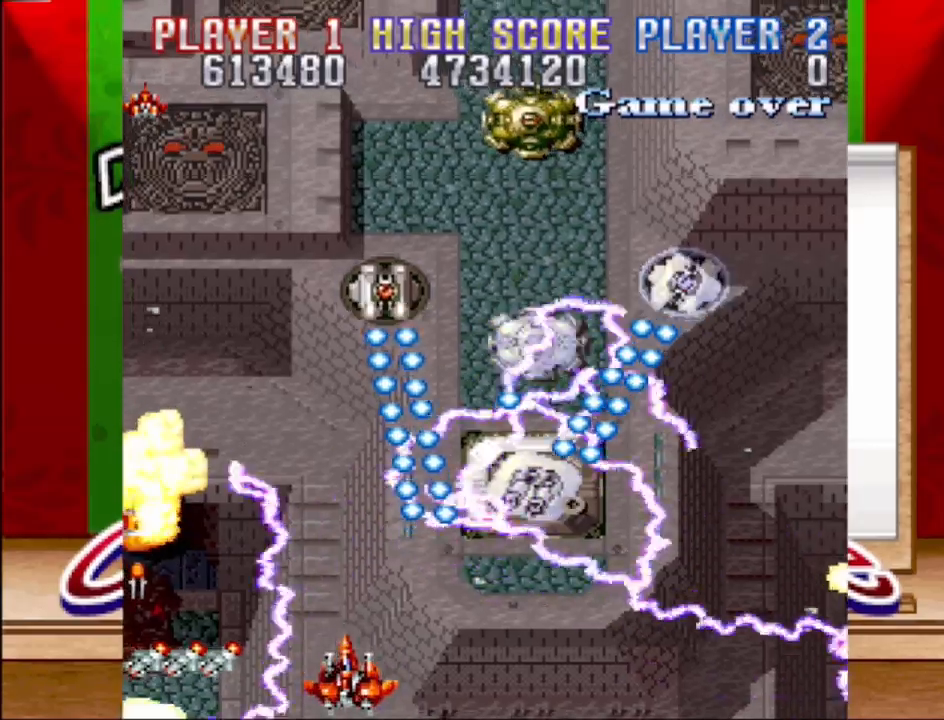
{"buttons": ["CROSS"], "events": [[233, "DPAD_LEFT", "down"], [283, "DPAD_UP", "down"], [483, "DPAD_LEFT", "up"], [500, "DPAD_UP", "up"]]}
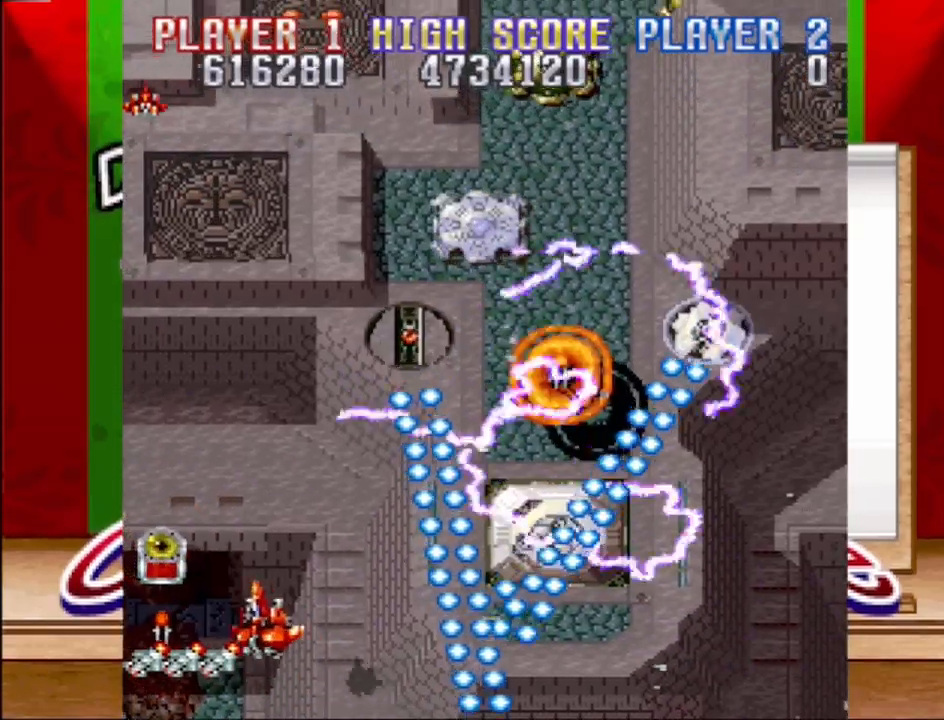
{"buttons": ["CROSS", "DPAD_LEFT"], "events": [[450, "DPAD_LEFT", "down"]]}
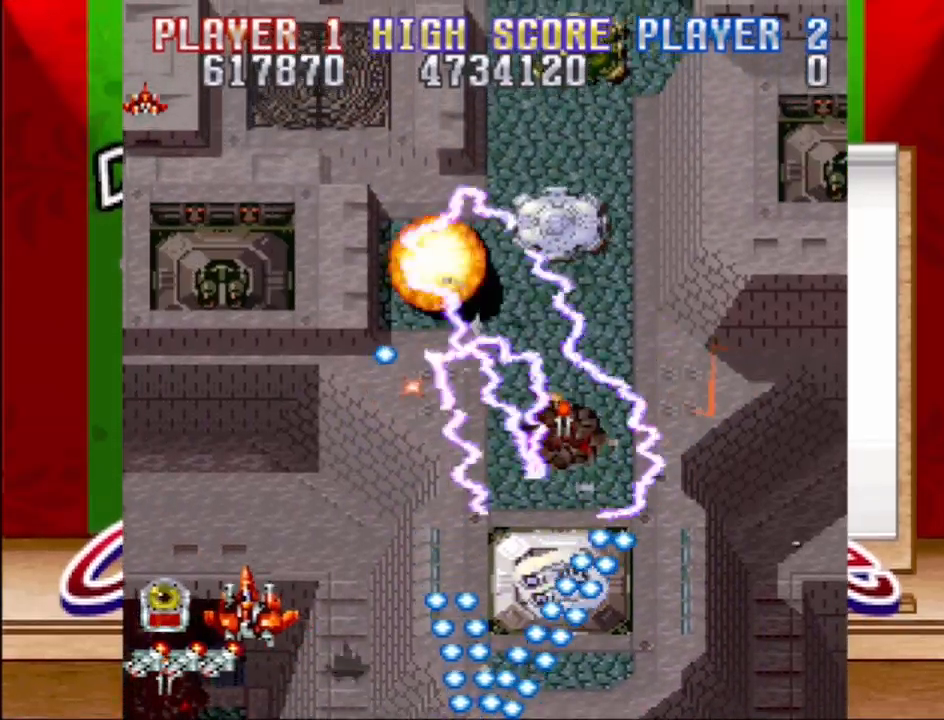
{"buttons": ["CROSS", "DPAD_DOWN", "DPAD_RIGHT"], "events": [[100, "DPAD_UP", "down"], [133, "DPAD_LEFT", "up"], [150, "DPAD_RIGHT", "down"], [167, "DPAD_UP", "up"], [267, "DPAD_DOWN", "down"], [367, "CROSS", "up"], [417, "CROSS", "down"]]}
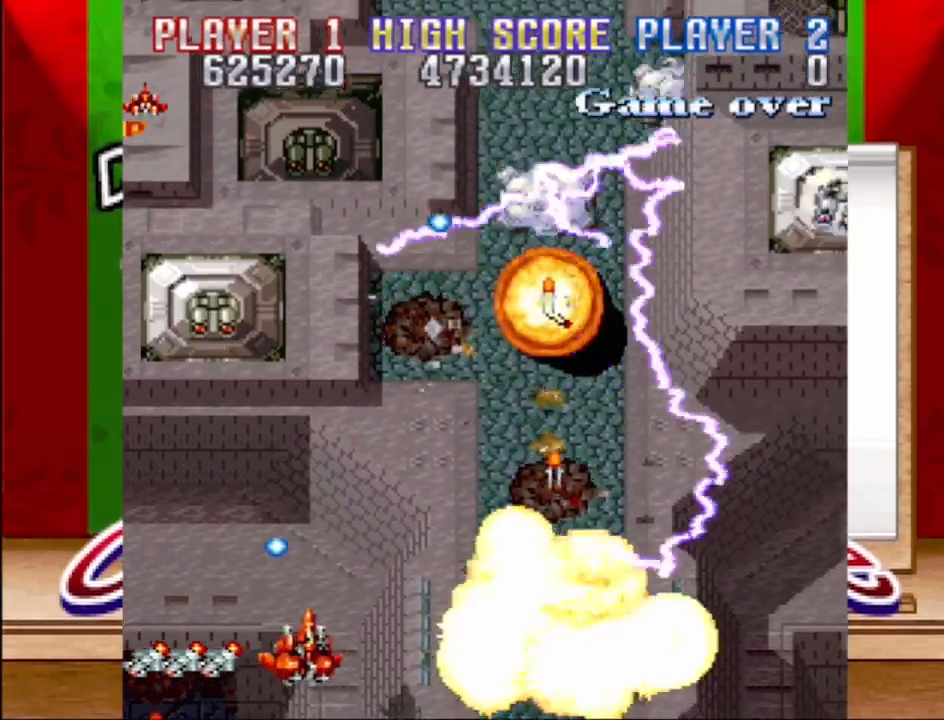
{"buttons": ["CROSS", "DPAD_UP", "DPAD_RIGHT"], "events": [[17, "DPAD_DOWN", "up"], [100, "DPAD_UP", "down"], [267, "DPAD_RIGHT", "up"], [333, "CROSS", "up"], [400, "CROSS", "down"], [433, "DPAD_RIGHT", "down"]]}
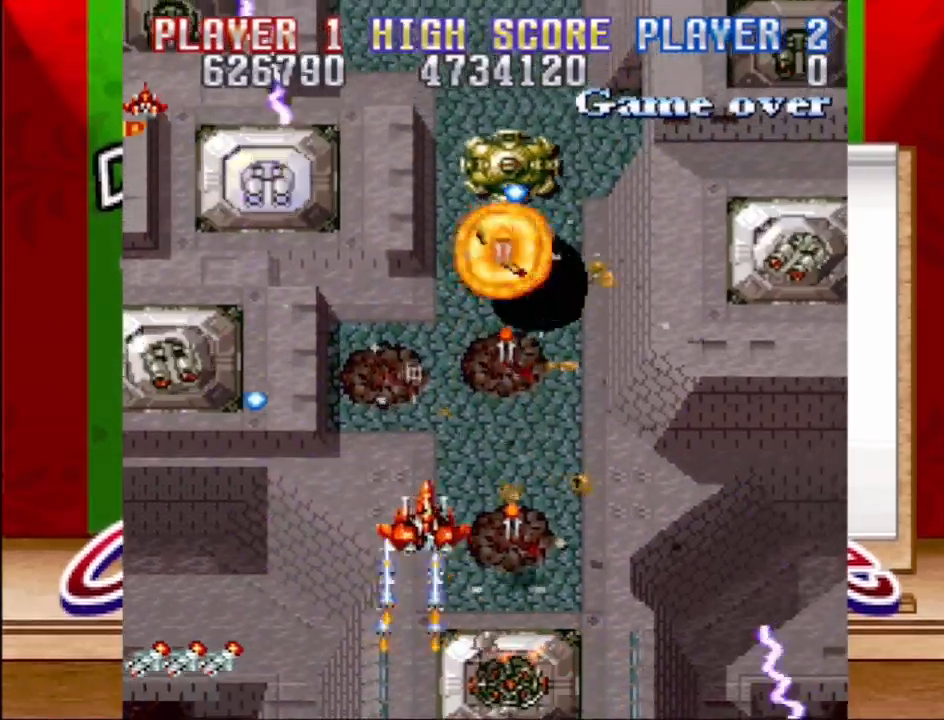
{"buttons": ["CROSS", "DPAD_RIGHT"], "events": [[33, "DPAD_UP", "up"], [100, "CROSS", "up"], [133, "CROSS", "down"], [167, "DPAD_DOWN", "down"], [267, "DPAD_RIGHT", "up"], [333, "DPAD_LEFT", "down"], [417, "DPAD_LEFT", "up"], [450, "DPAD_RIGHT", "down"], [500, "DPAD_DOWN", "up"]]}
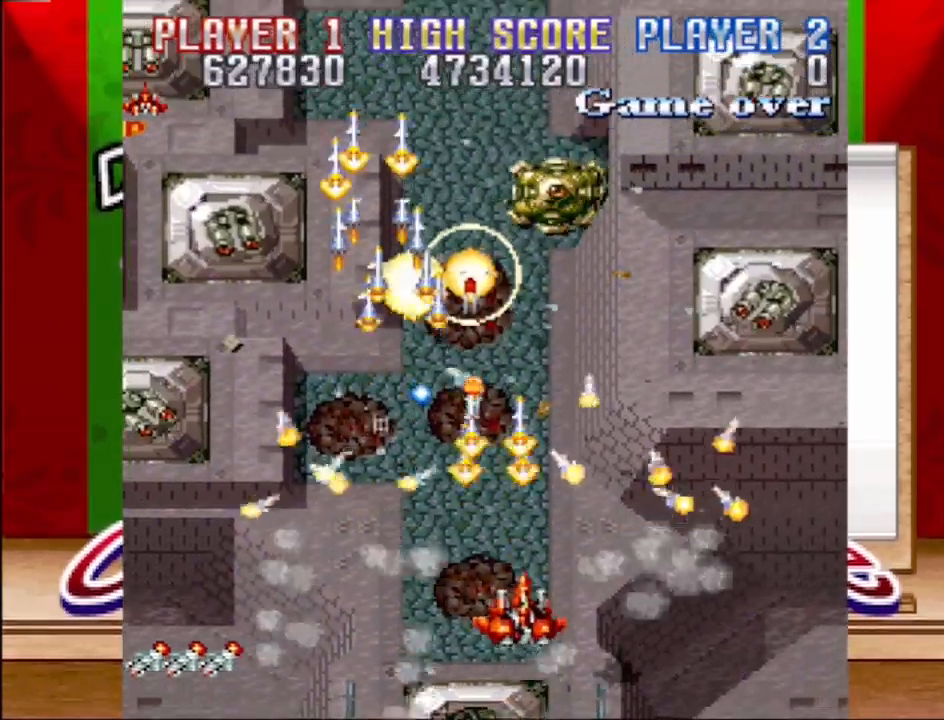
{"buttons": ["CROSS", "DPAD_LEFT"], "events": [[100, "DPAD_UP", "down"], [383, "DPAD_UP", "up"], [400, "DPAD_RIGHT", "up"], [483, "DPAD_LEFT", "down"]]}
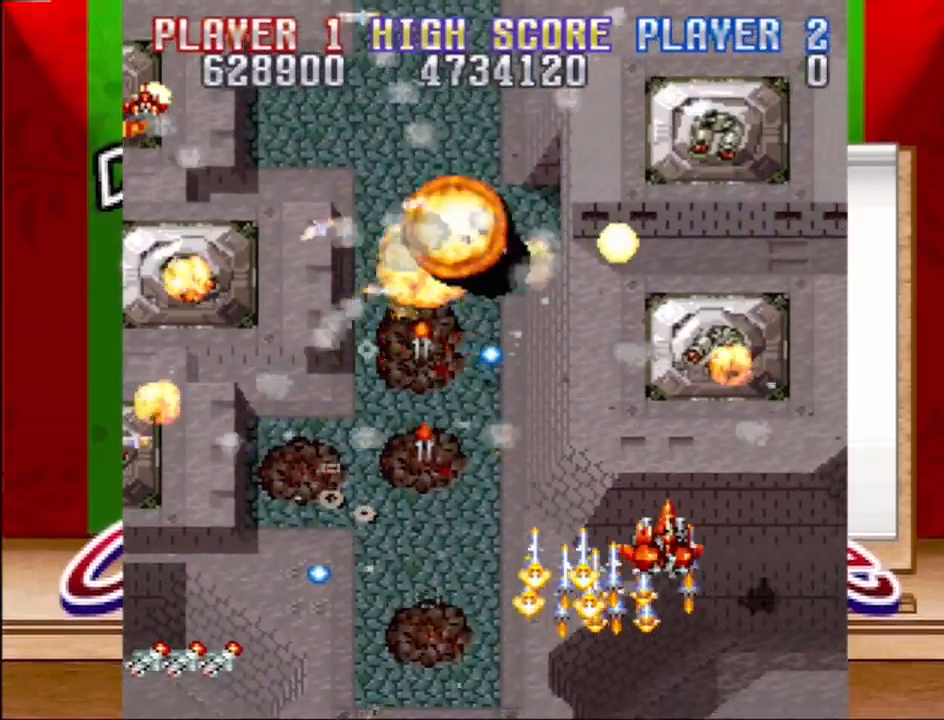
{"buttons": ["CROSS", "DPAD_DOWN", "DPAD_RIGHT"], "events": [[350, "DPAD_DOWN", "down"], [400, "DPAD_LEFT", "up"], [433, "DPAD_RIGHT", "down"]]}
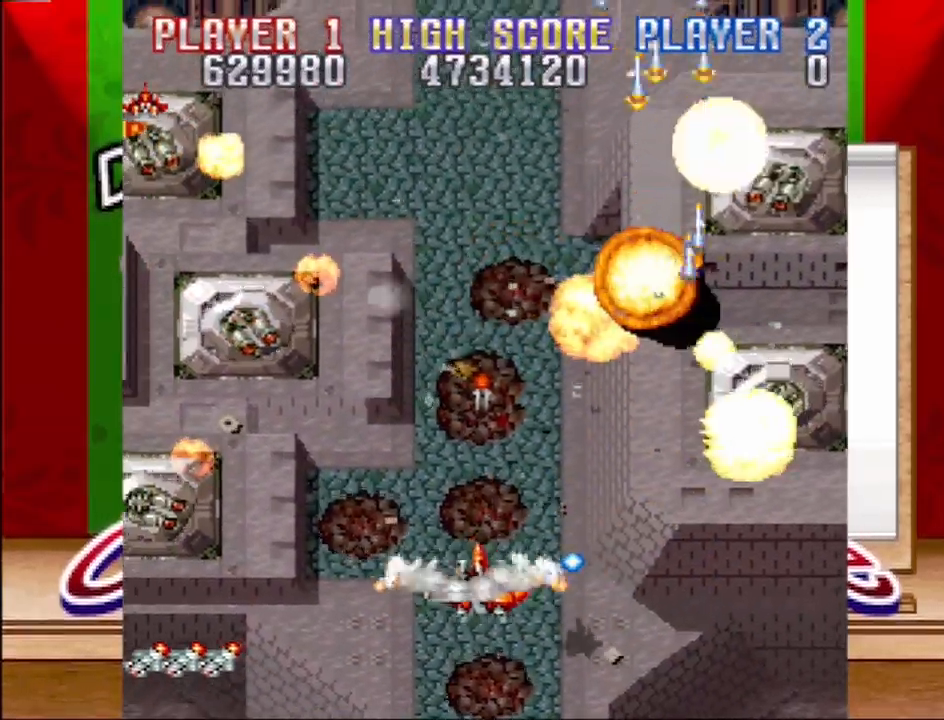
{"buttons": ["CROSS", "DPAD_LEFT"], "events": [[167, "DPAD_RIGHT", "up"], [200, "DPAD_LEFT", "down"], [250, "DPAD_DOWN", "up"]]}
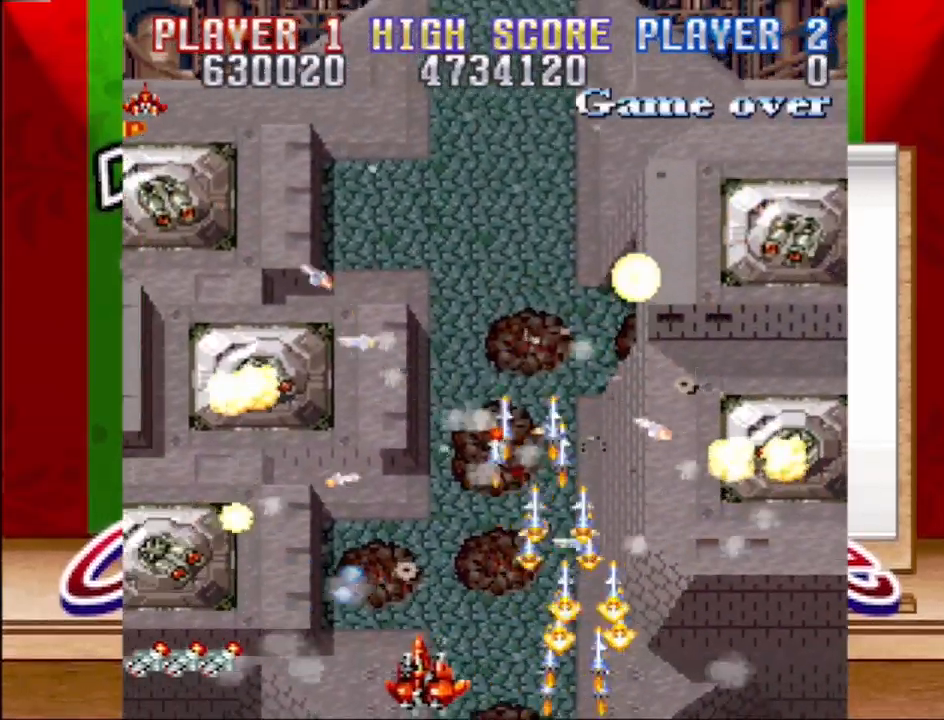
{"buttons": ["CROSS", "DPAD_LEFT"], "events": [[117, "DPAD_UP", "down"], [150, "DPAD_UP", "up"], [167, "DPAD_LEFT", "up"], [183, "DPAD_DOWN", "down"], [200, "DPAD_LEFT", "down"], [300, "DPAD_DOWN", "up"]]}
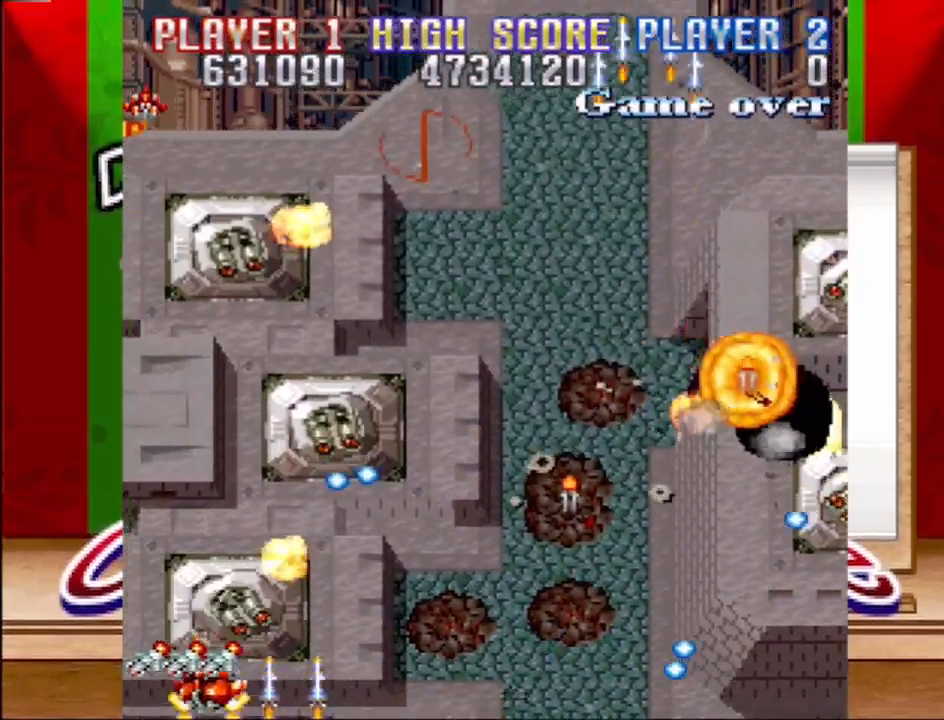
{"buttons": ["CROSS", "DPAD_DOWN", "DPAD_RIGHT"], "events": [[17, "DPAD_LEFT", "up"], [67, "DPAD_RIGHT", "down"], [383, "DPAD_DOWN", "down"]]}
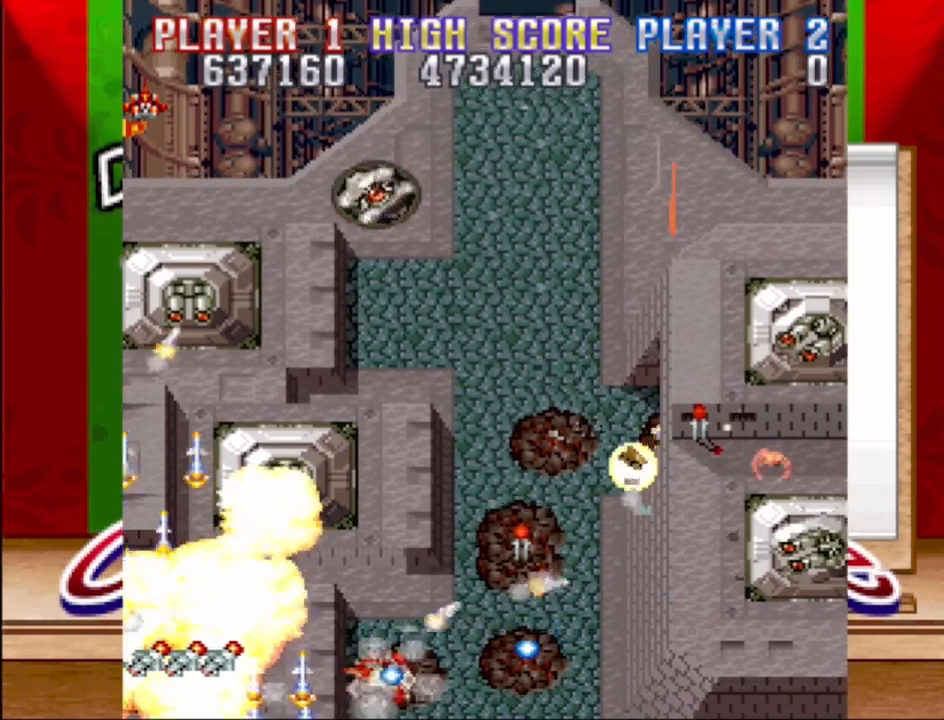
{"buttons": [], "events": [[17, "DPAD_LEFT", "down"], [17, "DPAD_RIGHT", "up"], [50, "DPAD_DOWN", "up"], [300, "DPAD_LEFT", "up"], [350, "CROSS", "up"]]}
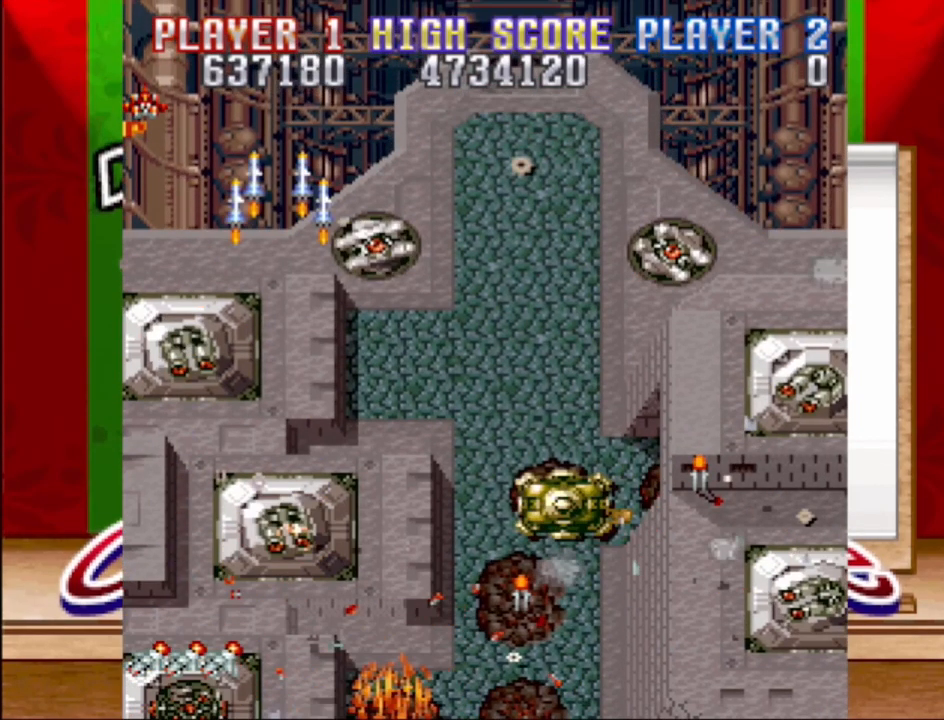
{"buttons": ["START"], "events": [[500, "START", "down"]]}
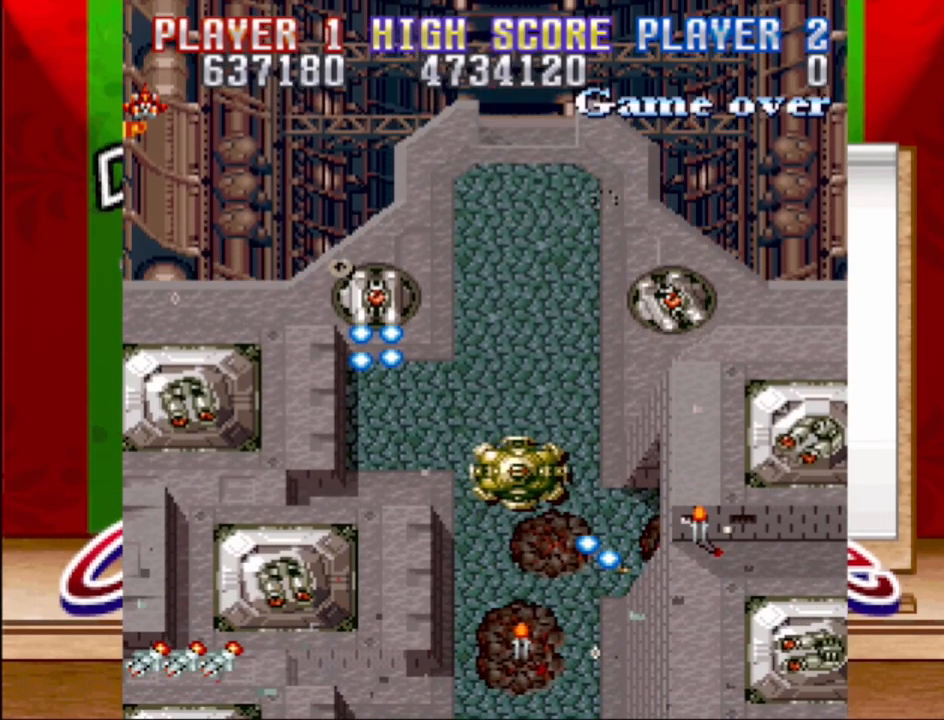
{"buttons": [], "events": [[217, "START", "up"]]}
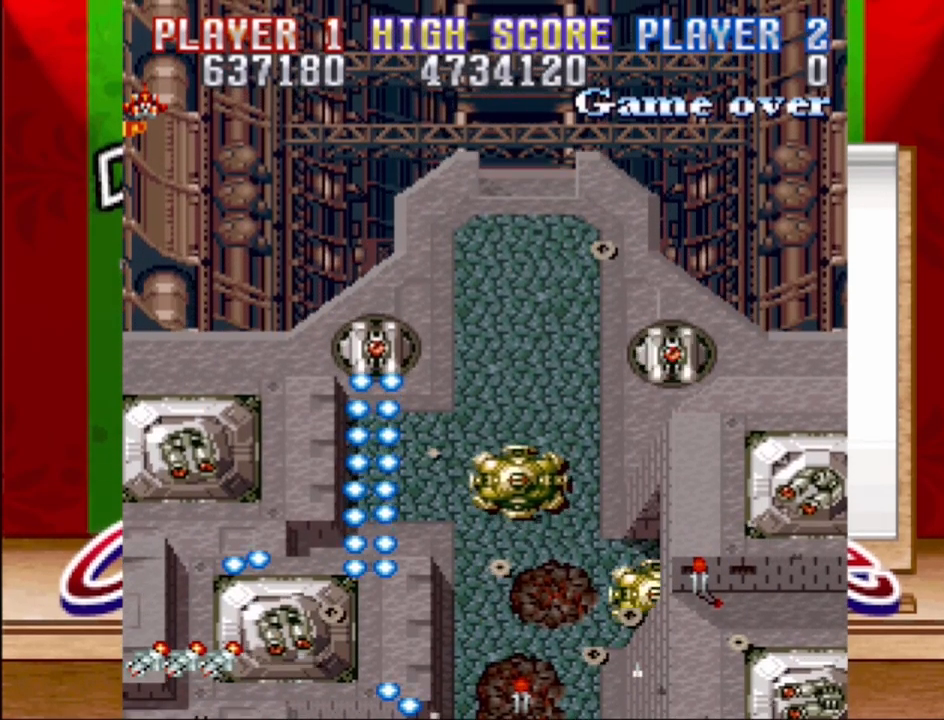
{"buttons": [], "events": []}